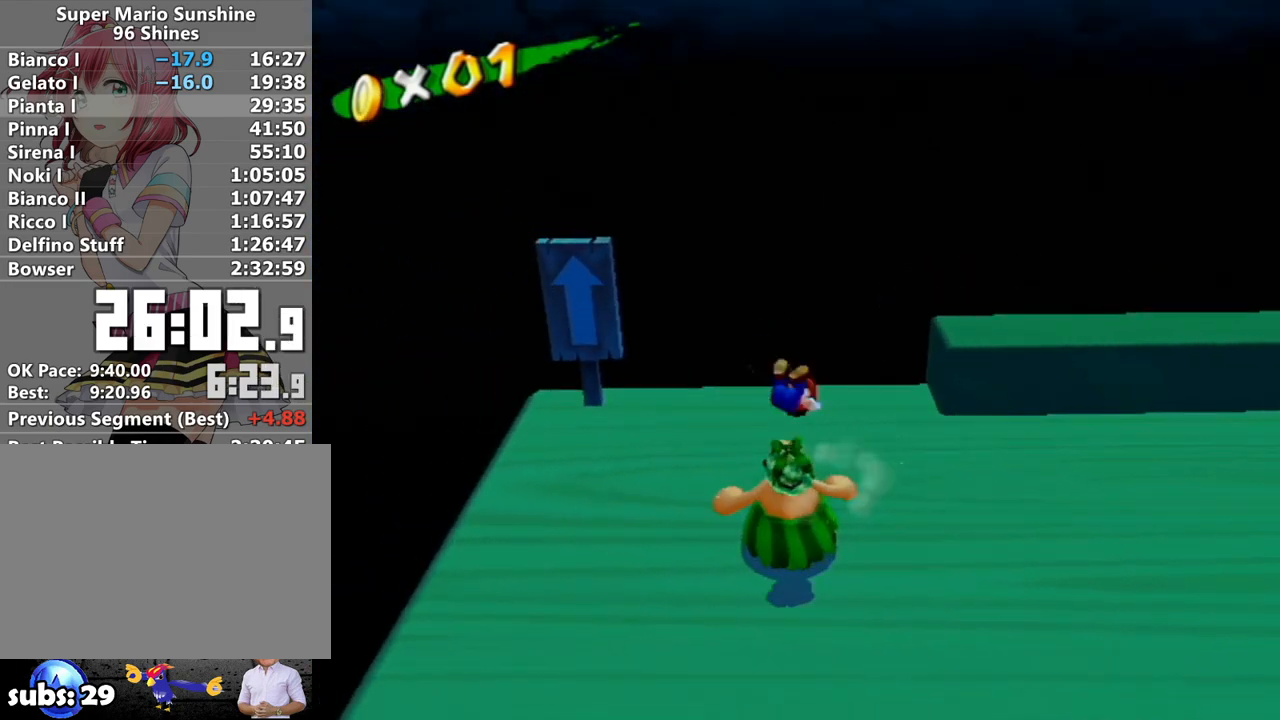
Gameplay with a controller (Nintendo layout); each line is a JSON object with the inputs held at the frame after it. "events" lists button and stick changes between this image and that frame as [ms after this image, input, new state], when the widget could be followed in between. Not read: L3 R3.
{"buttons": [], "left_stick": "center", "right_stick": "center", "events": [[267, "right_stick", "left"], [333, "right_stick", "center"]]}
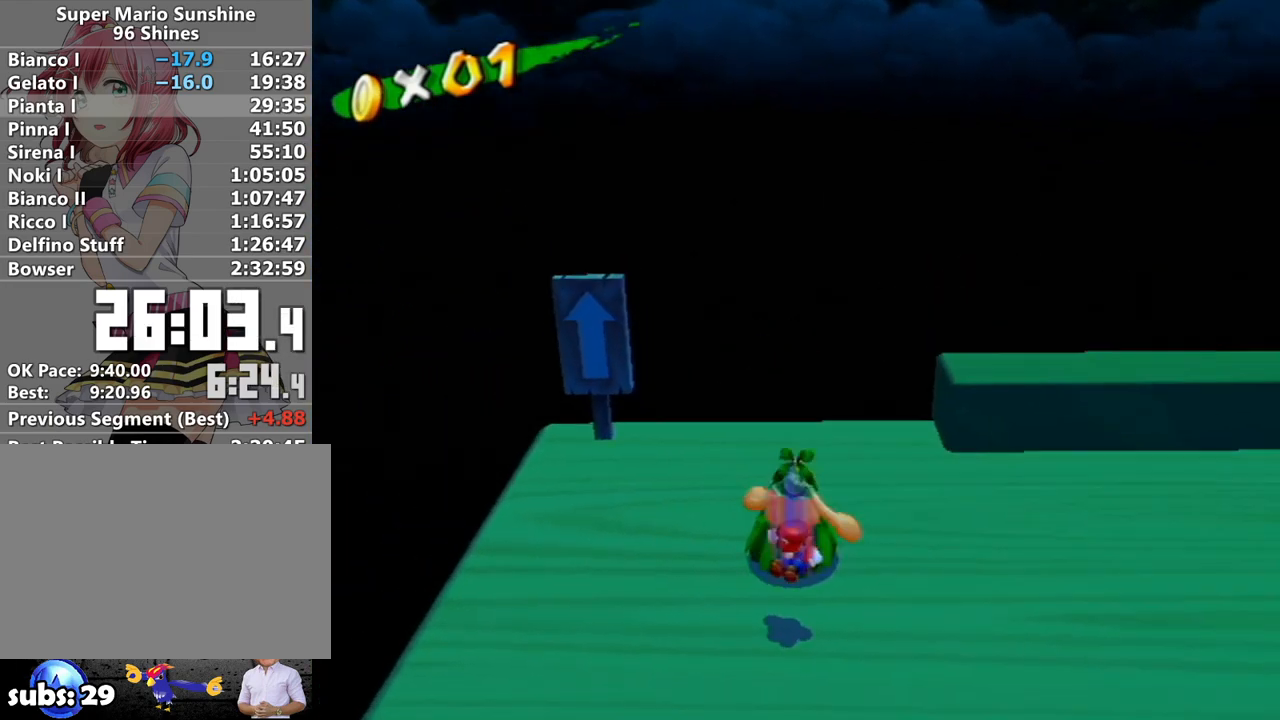
{"buttons": [], "left_stick": "up", "right_stick": "center", "events": [[250, "left_stick", "up"]]}
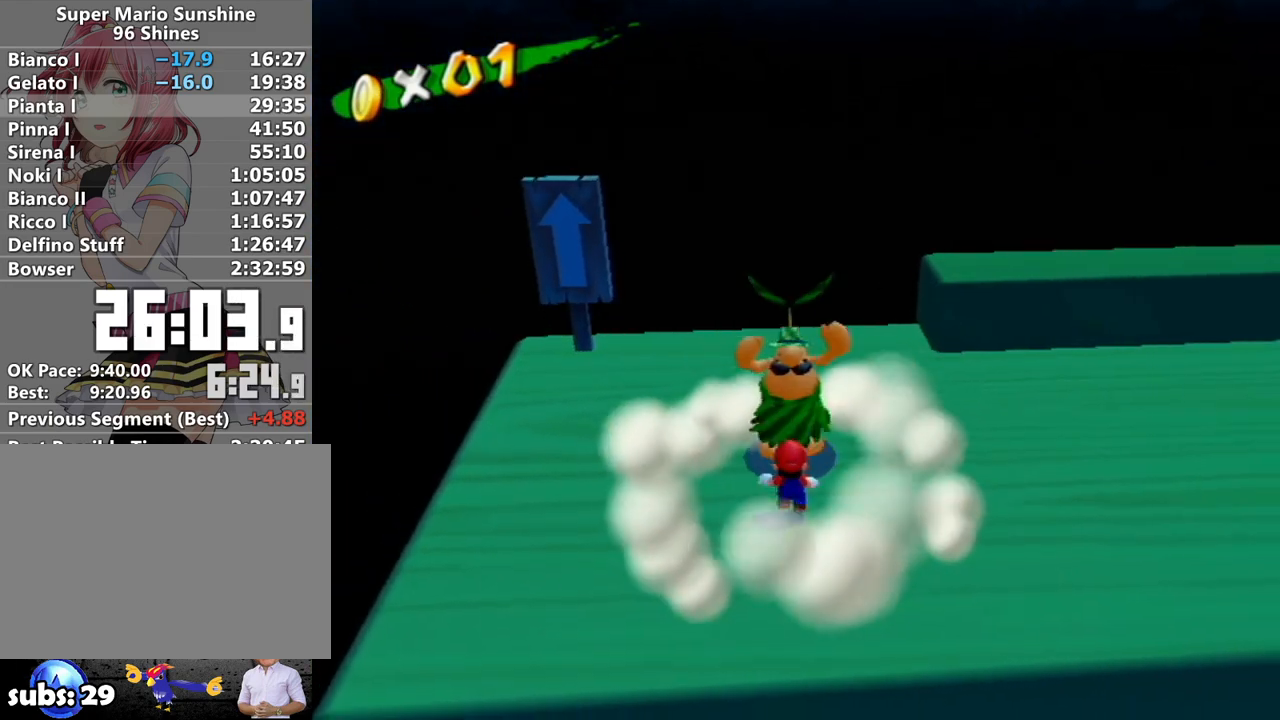
{"buttons": [], "left_stick": "center", "right_stick": "center", "events": [[167, "left_stick", "center"]]}
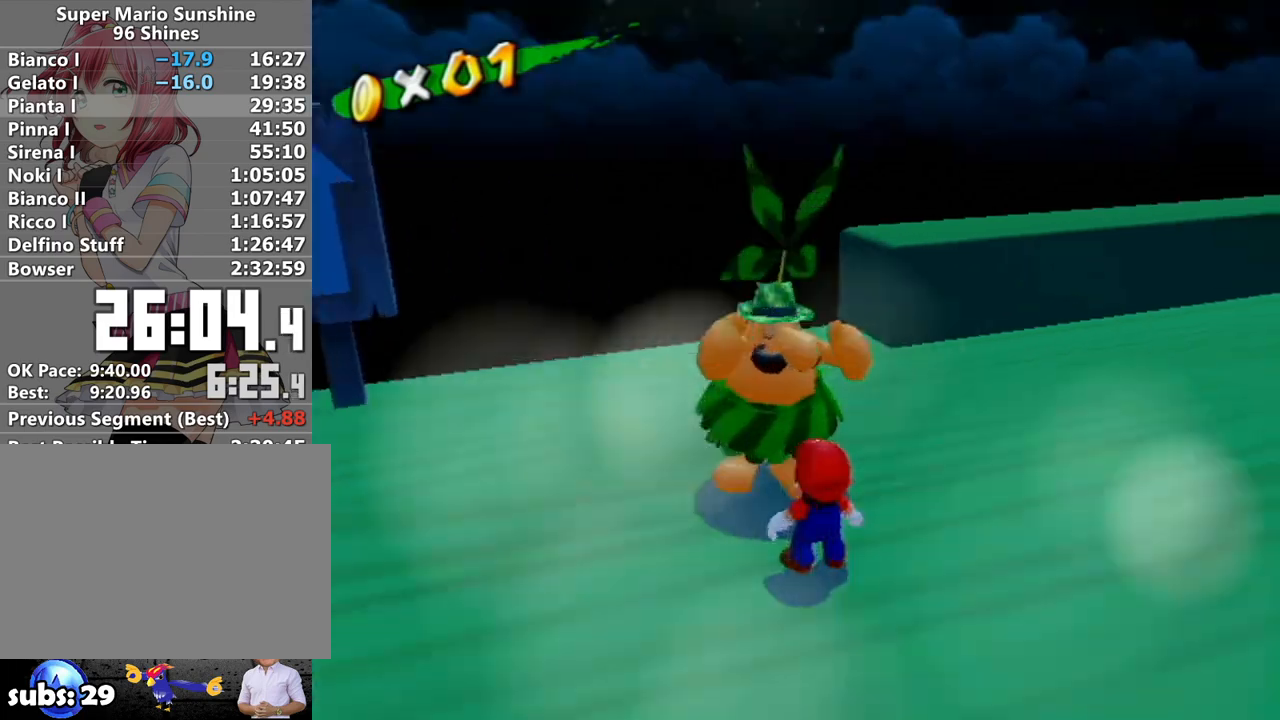
{"buttons": [], "left_stick": "up", "right_stick": "center", "events": [[50, "left_stick", "up"]]}
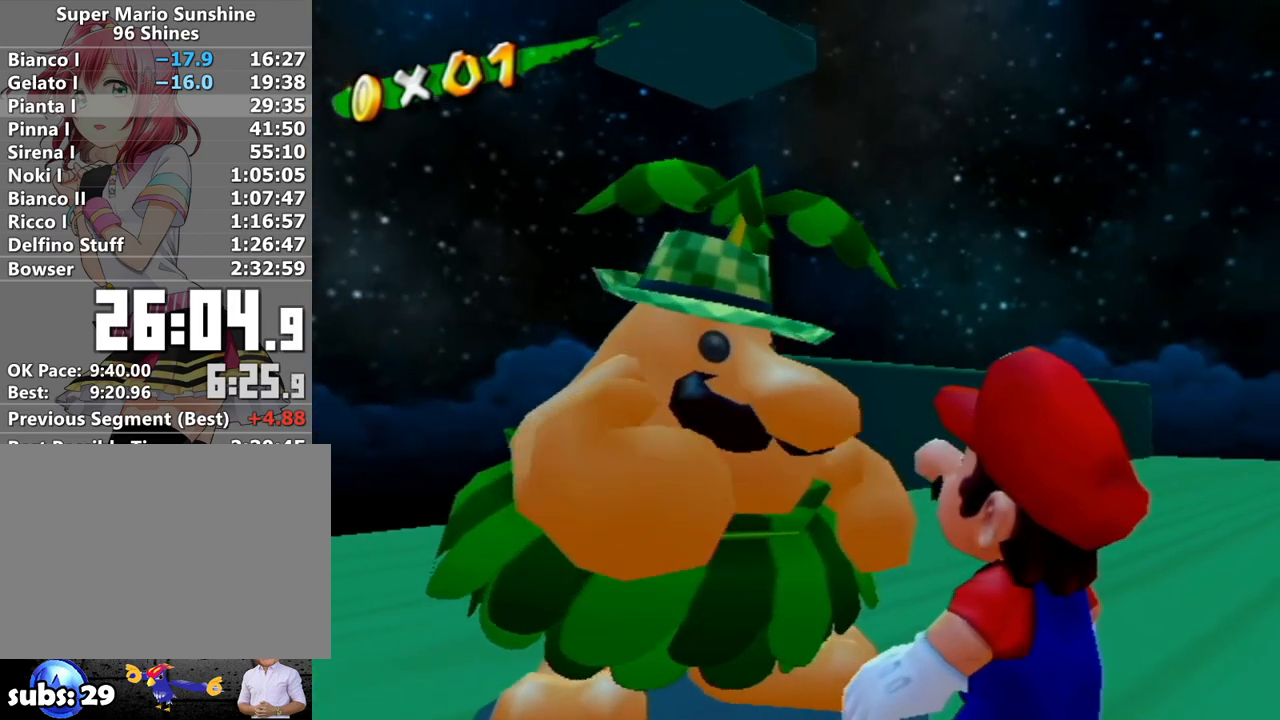
{"buttons": [], "left_stick": "up", "right_stick": "center", "events": [[83, "B", "down"], [117, "B", "up"], [217, "B", "down"], [233, "B", "up"], [300, "A", "down"], [300, "B", "down"], [367, "A", "up"], [367, "B", "up"], [467, "A", "down"], [500, "A", "up"]]}
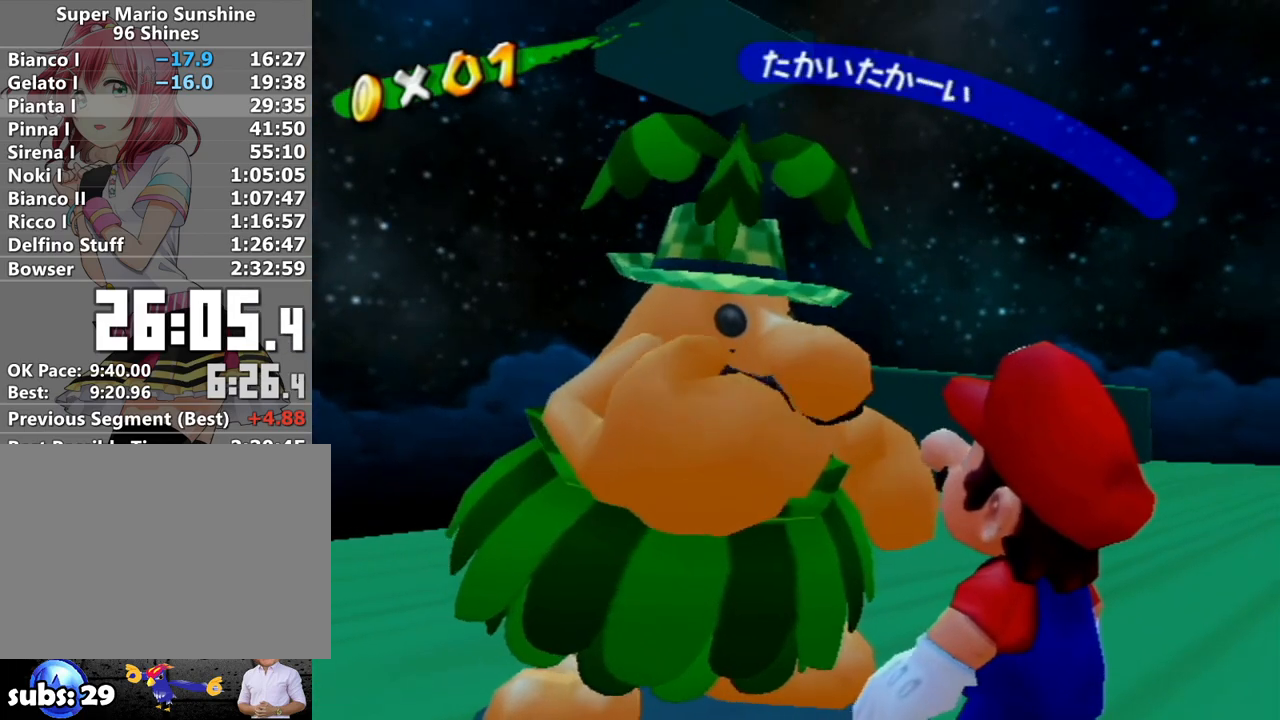
{"buttons": [], "left_stick": "up", "right_stick": "center", "events": [[50, "A", "down"], [50, "B", "down"], [117, "A", "up"], [117, "B", "up"], [183, "A", "down"], [183, "B", "down"], [200, "B", "up"], [233, "A", "up"], [267, "A", "down"], [300, "B", "down"], [333, "A", "up"], [333, "B", "up"], [400, "B", "down"], [433, "B", "up"]]}
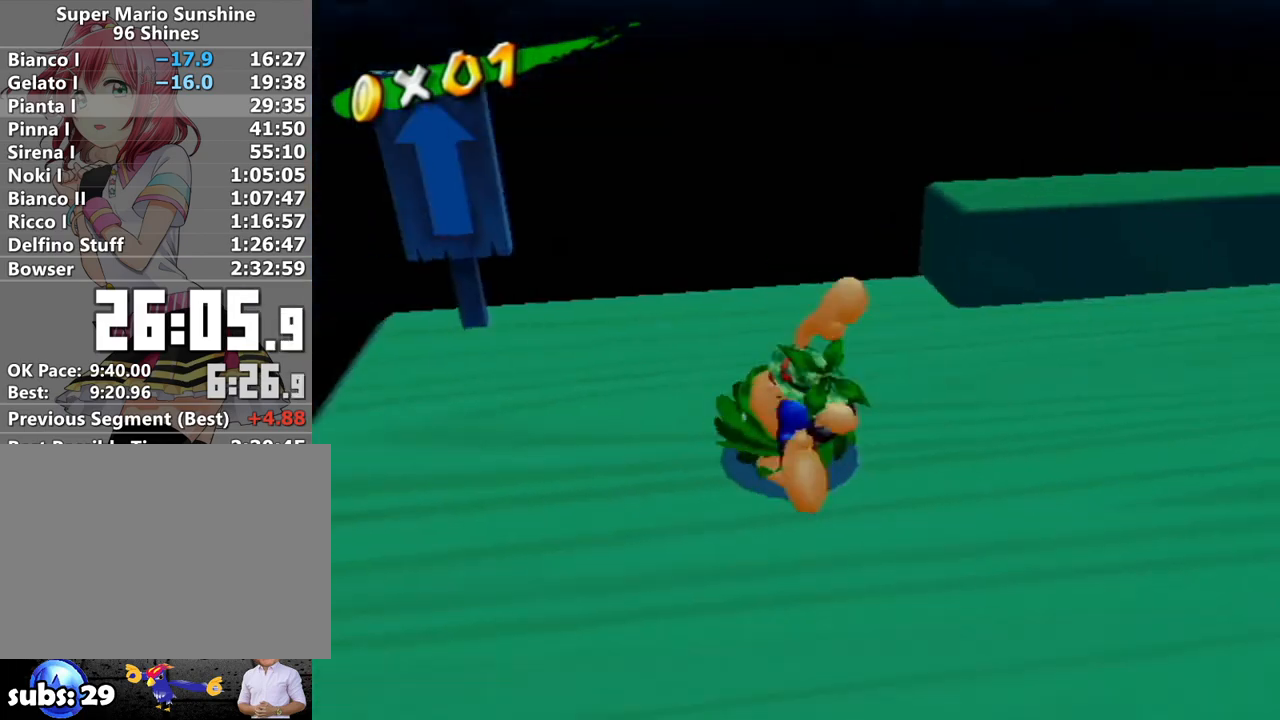
{"buttons": [], "left_stick": "up", "right_stick": "center", "events": [[17, "A", "down"], [17, "B", "down"], [50, "A", "up"], [50, "B", "up"], [83, "A", "down"], [83, "B", "down"], [133, "A", "up"], [133, "B", "up"]]}
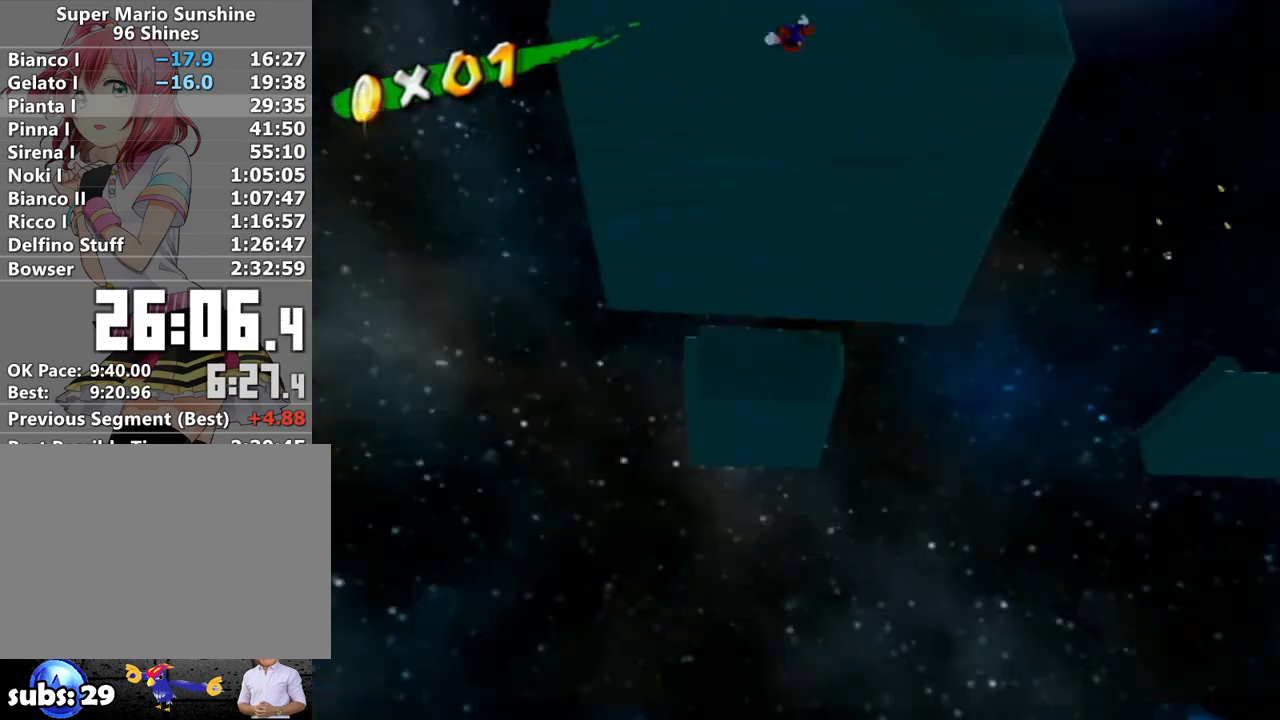
{"buttons": [], "left_stick": "up", "right_stick": "center", "events": []}
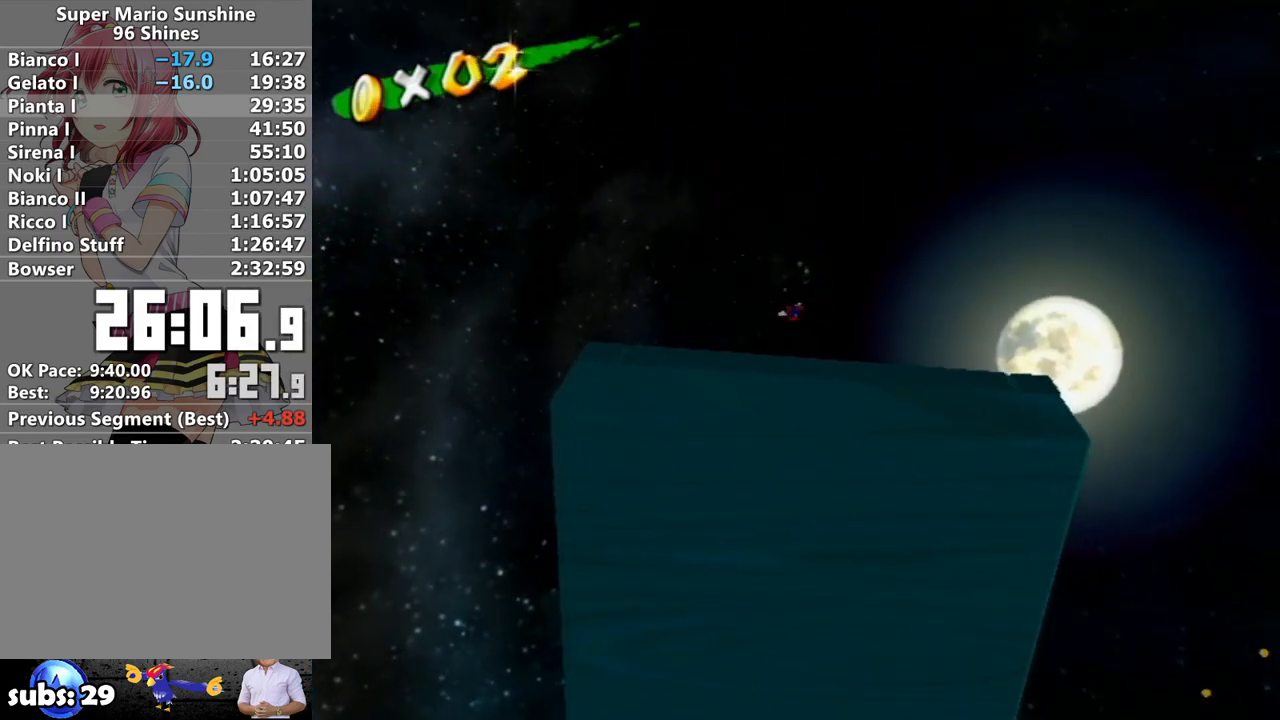
{"buttons": [], "left_stick": "up", "right_stick": "center", "events": []}
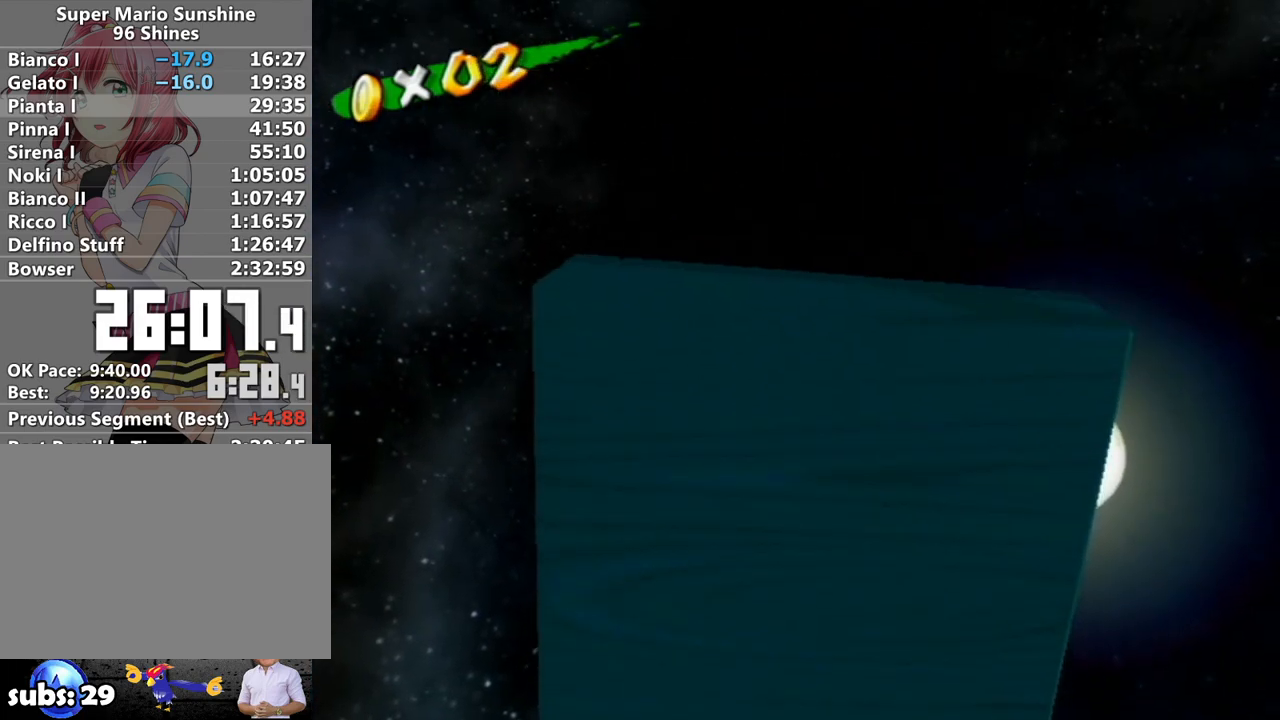
{"buttons": [], "left_stick": "up", "right_stick": "center", "events": []}
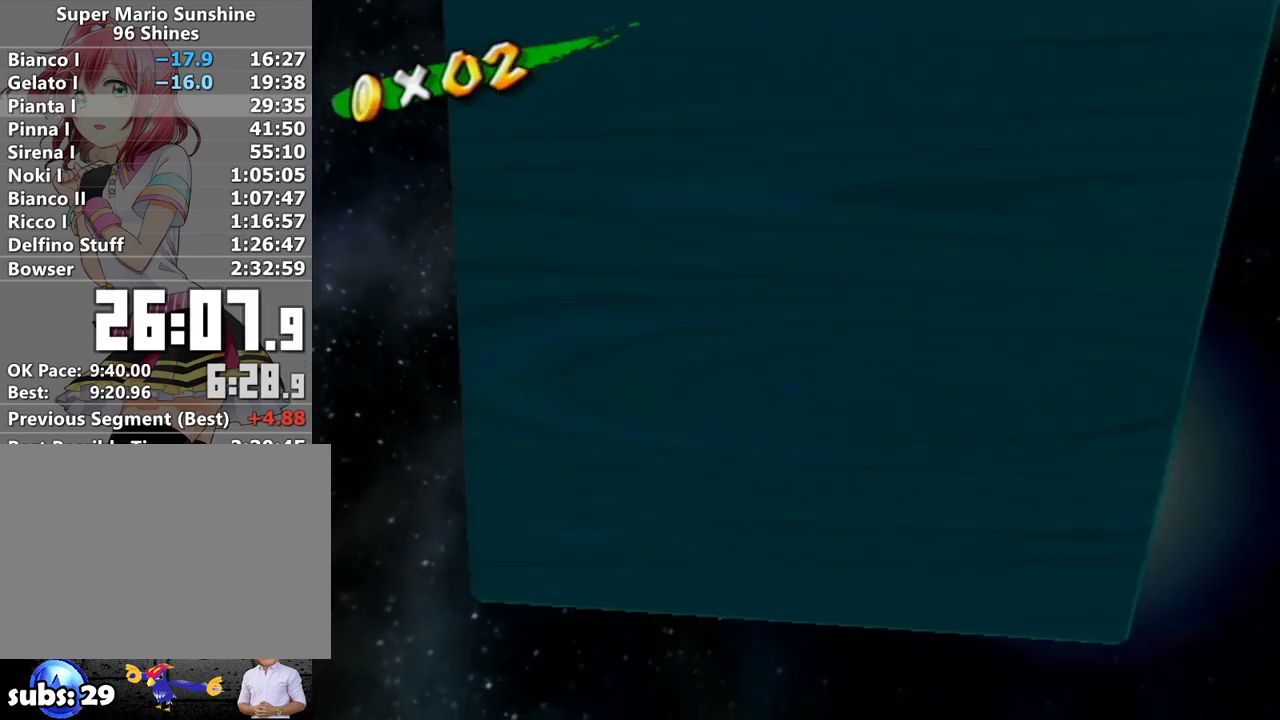
{"buttons": [], "left_stick": "up", "right_stick": "down", "events": [[333, "right_stick", "down"]]}
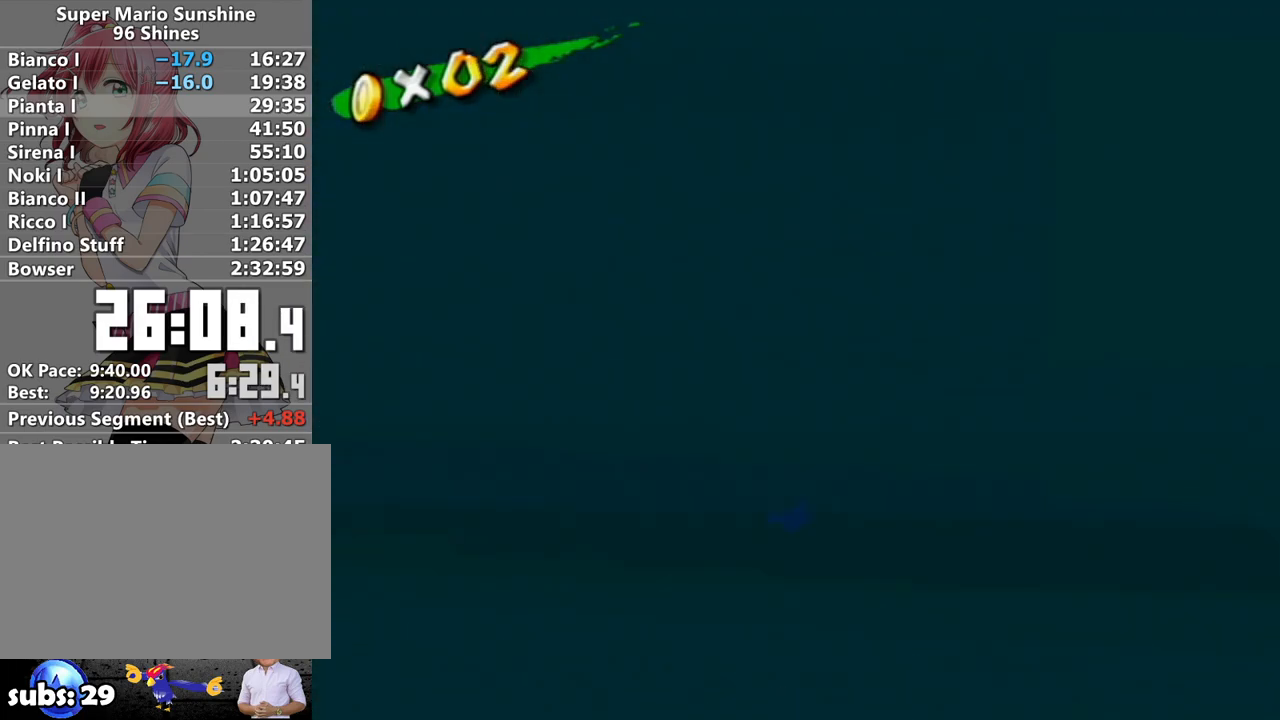
{"buttons": [], "left_stick": "up-left", "right_stick": "center", "events": [[83, "left_stick", "up-left"], [117, "right_stick", "center"], [200, "right_stick", "down-right"], [300, "right_stick", "center"], [417, "right_stick", "down-right"], [483, "right_stick", "center"]]}
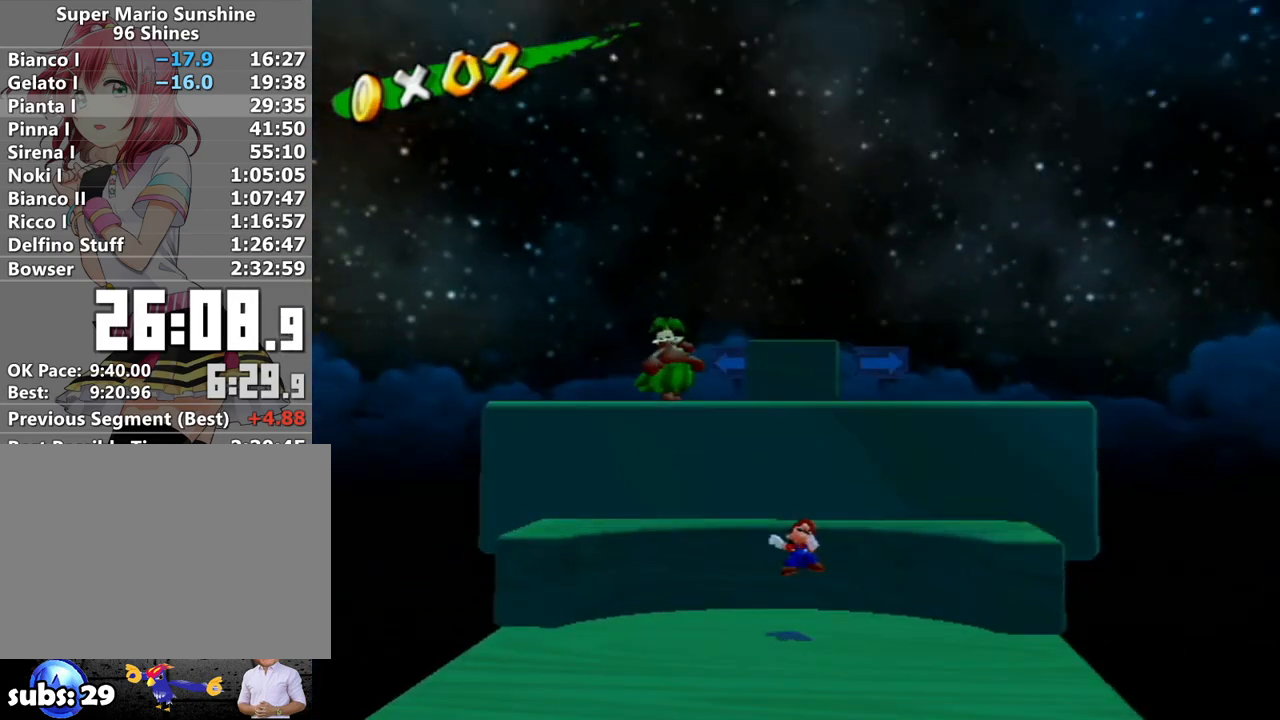
{"buttons": [], "left_stick": "down", "right_stick": "center", "events": [[117, "right_stick", "down-right"], [183, "left_stick", "center"], [183, "right_stick", "center"], [233, "left_stick", "down"]]}
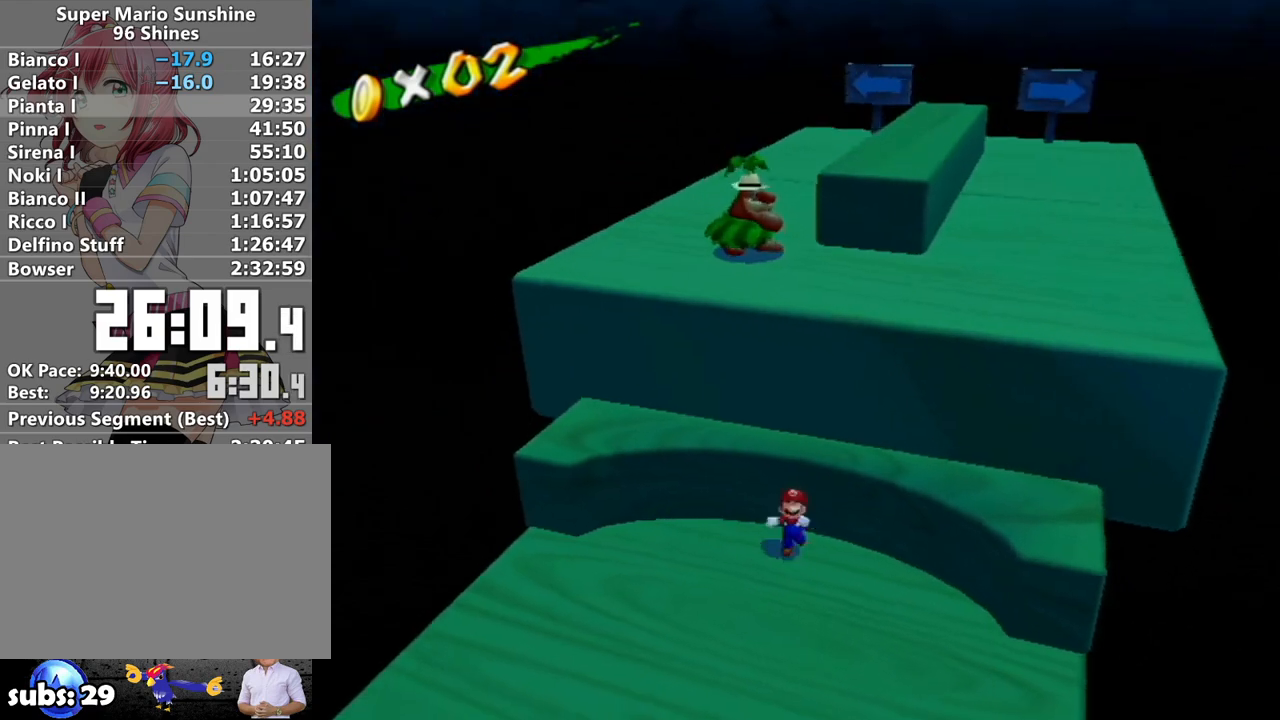
{"buttons": ["B"], "left_stick": "up", "right_stick": "center", "events": [[83, "left_stick", "up"], [200, "A", "down"], [333, "left_stick", "center"], [400, "A", "up"], [483, "B", "down"], [483, "left_stick", "up"]]}
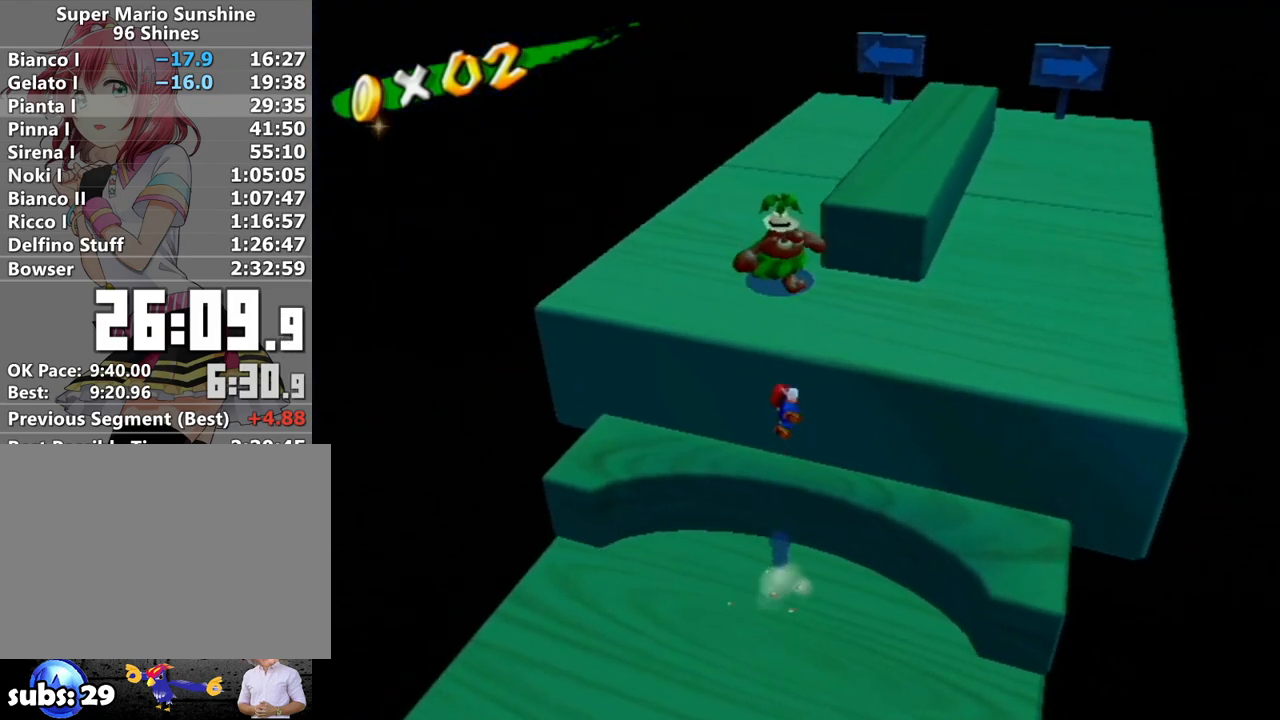
{"buttons": ["L1"], "left_stick": "up-left", "right_stick": "left", "events": [[50, "B", "up"], [150, "left_stick", "up-left"], [233, "right_stick", "left"], [400, "L1", "down"]]}
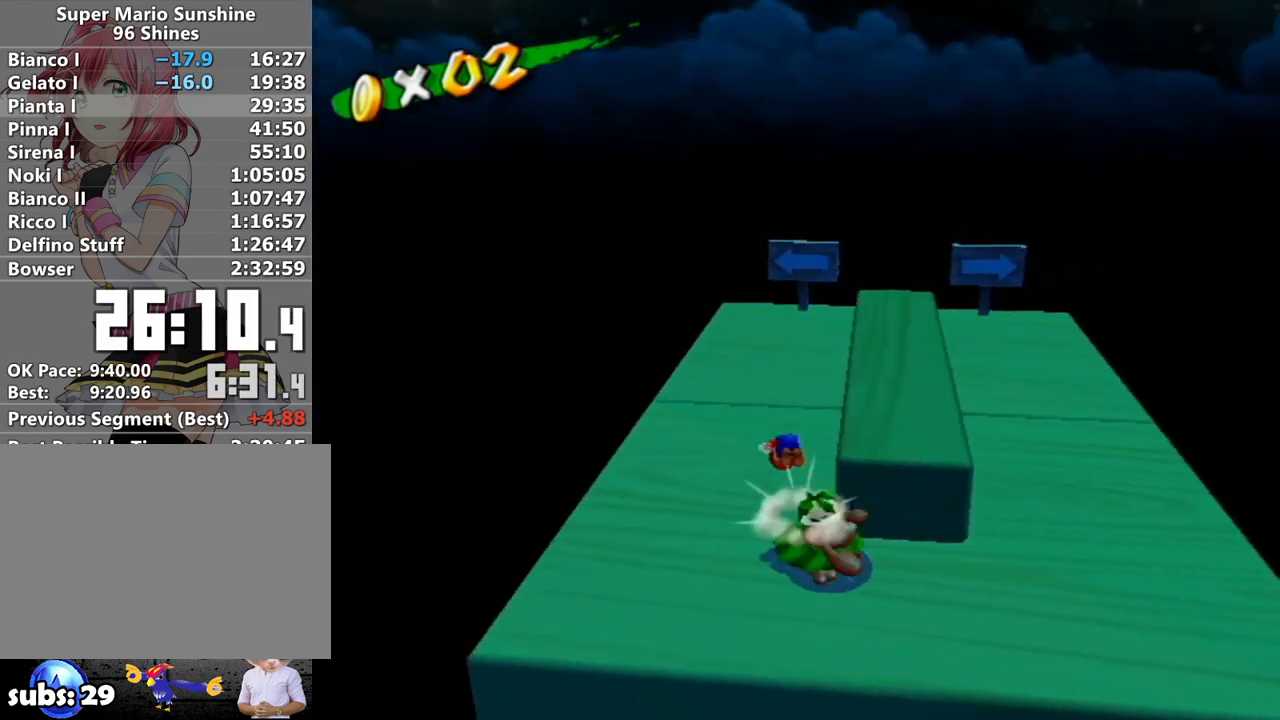
{"buttons": [], "left_stick": "center", "right_stick": "center", "events": [[117, "L1", "up"], [117, "left_stick", "center"], [450, "right_stick", "center"]]}
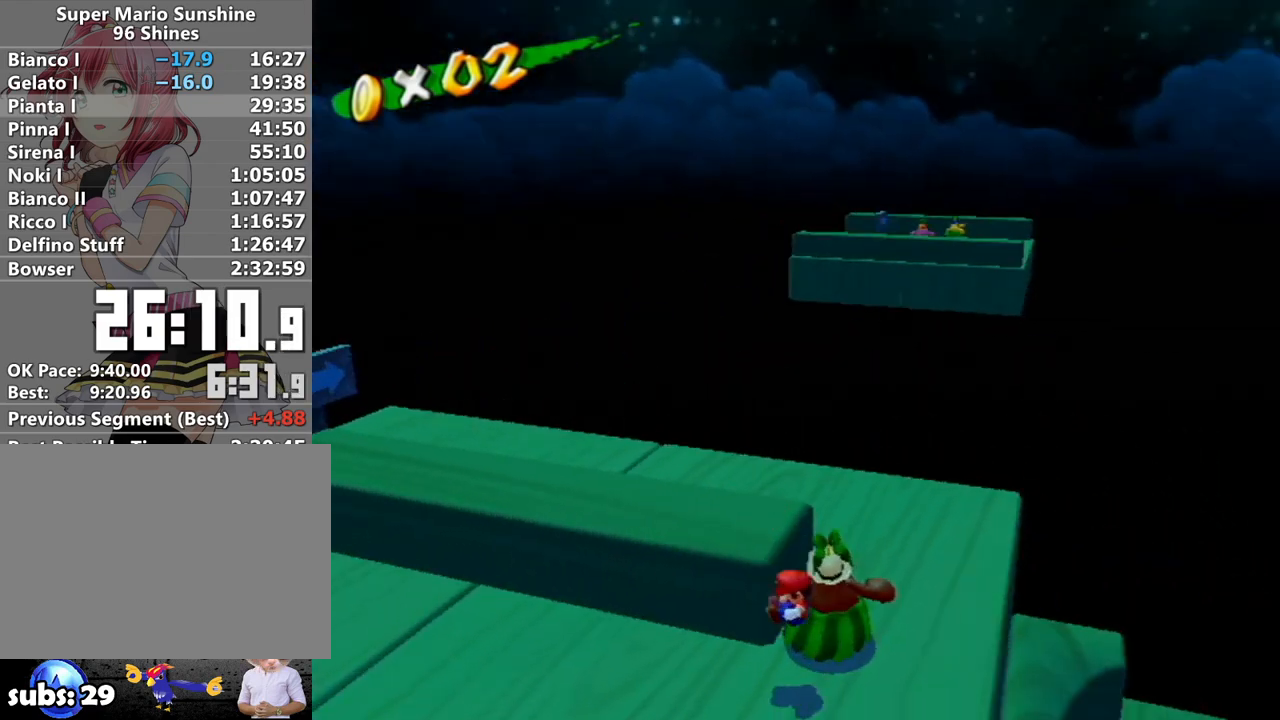
{"buttons": [], "left_stick": "center", "right_stick": "center", "events": []}
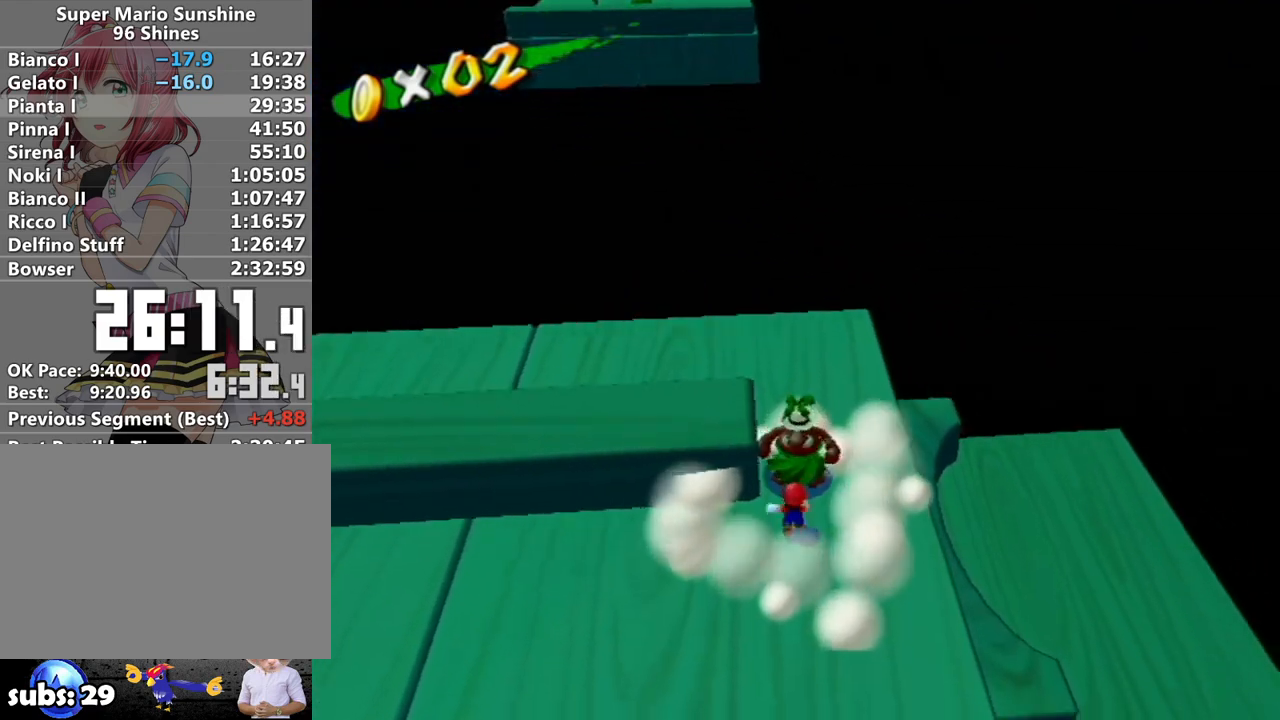
{"buttons": [], "left_stick": "center", "right_stick": "center", "events": [[150, "A", "down"], [183, "A", "up"], [267, "left_stick", "right"], [400, "left_stick", "center"]]}
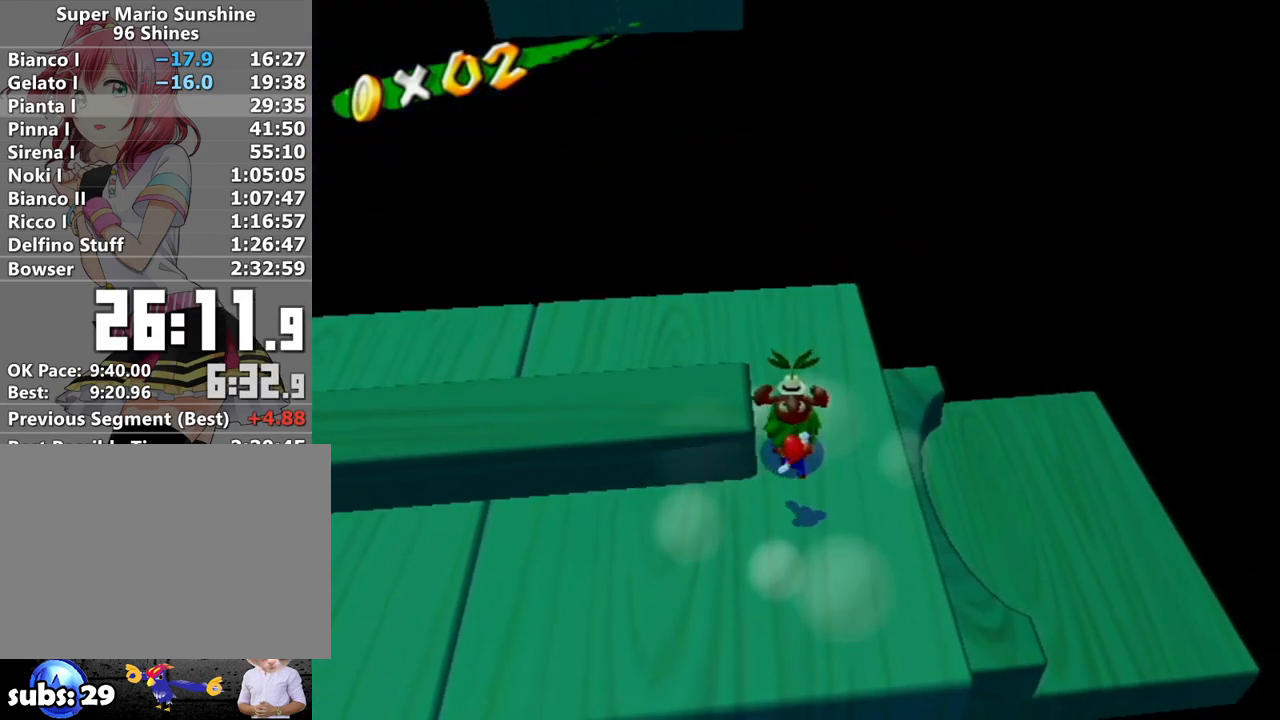
{"buttons": [], "left_stick": "center", "right_stick": "center", "events": []}
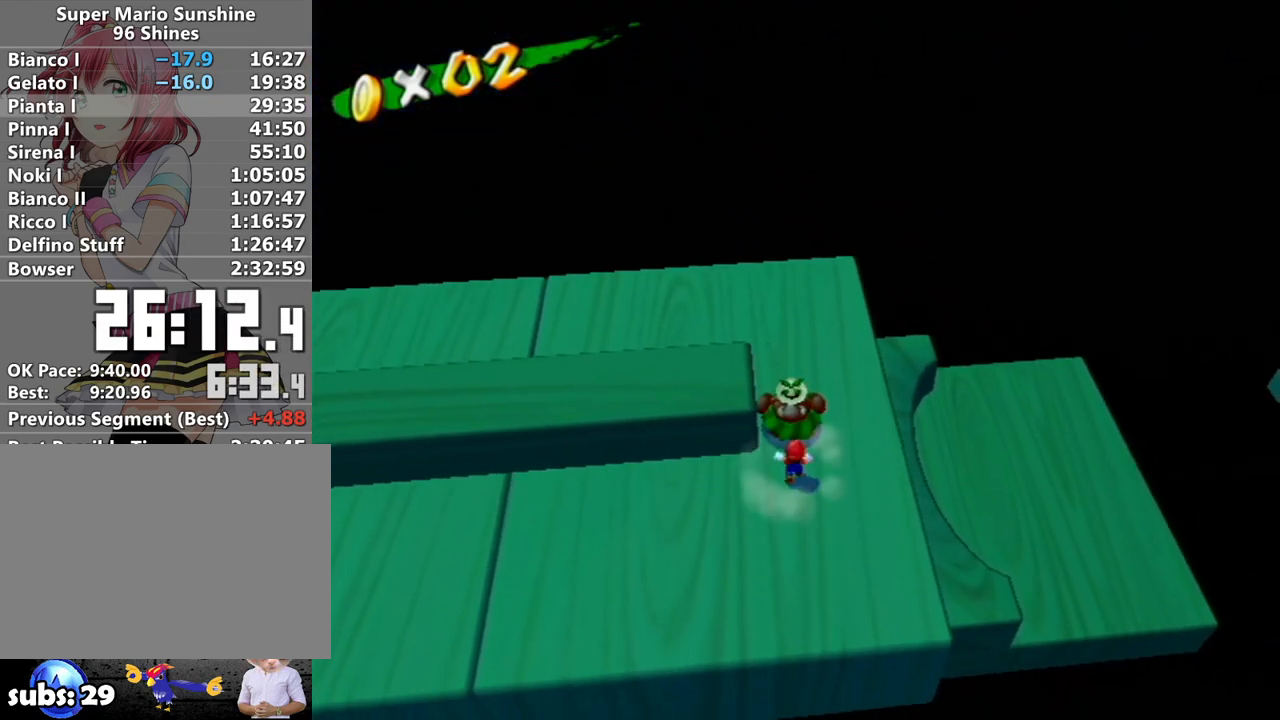
{"buttons": [], "left_stick": "down", "right_stick": "center", "events": [[17, "B", "down"], [117, "B", "up"], [233, "left_stick", "down"]]}
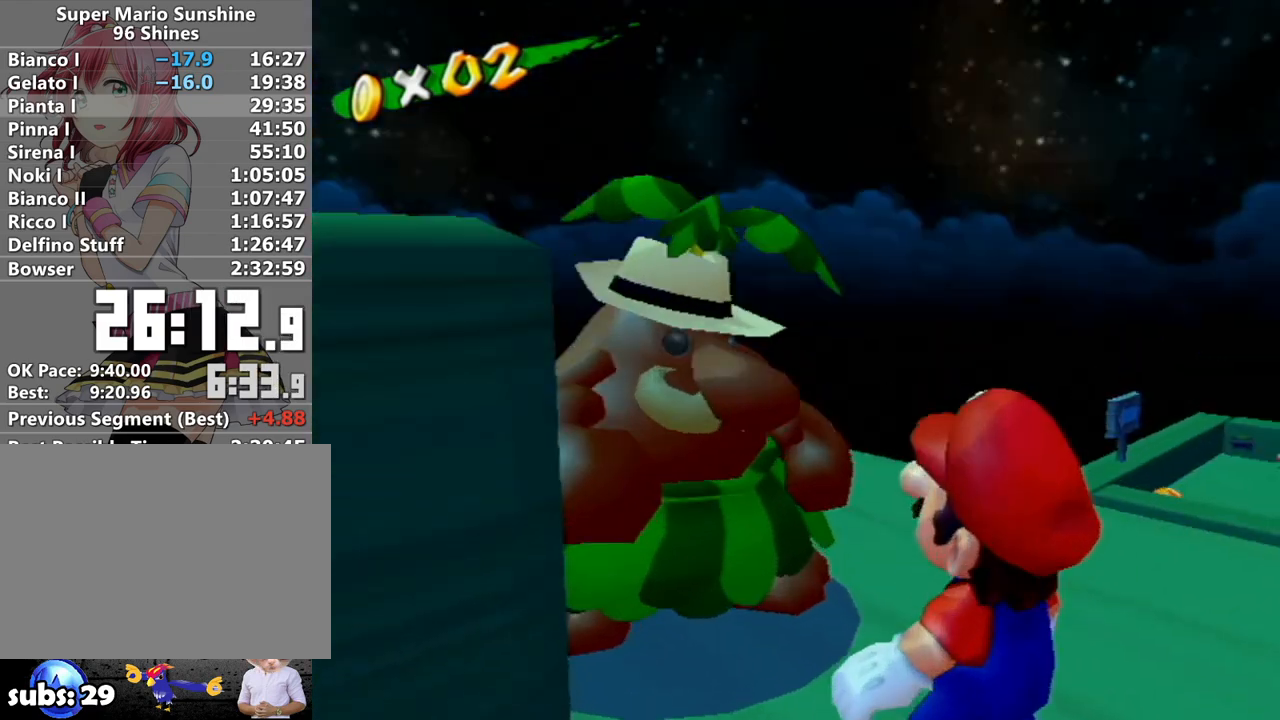
{"buttons": ["A", "Y"], "left_stick": "down", "right_stick": "center", "events": [[233, "A", "down"], [233, "Y", "down"], [300, "A", "up"], [367, "A", "down"], [433, "A", "up"], [433, "Y", "up"], [483, "A", "down"], [483, "Y", "down"]]}
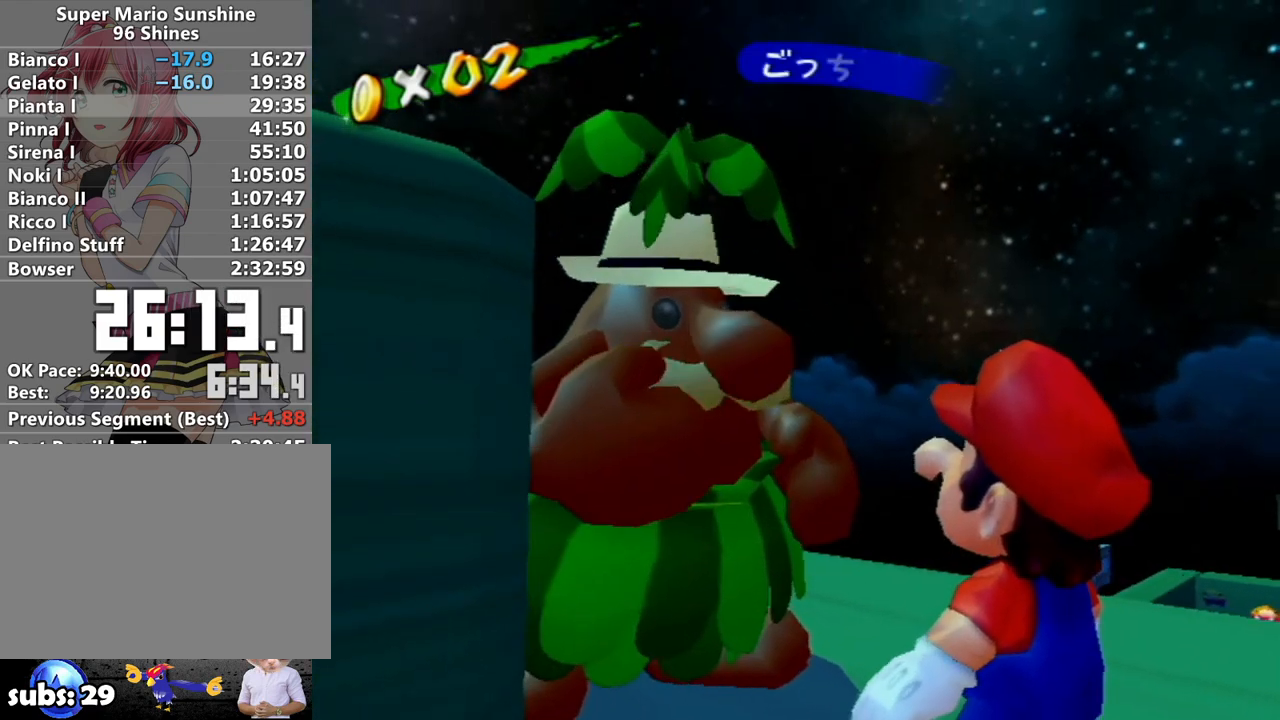
{"buttons": [], "left_stick": "down", "right_stick": "center", "events": [[50, "A", "up"], [50, "Y", "up"], [117, "A", "down"], [117, "Y", "down"], [150, "A", "up"], [150, "Y", "up"], [200, "A", "down"], [200, "Y", "down"], [267, "A", "up"], [267, "Y", "up"], [333, "A", "down"], [367, "A", "up"], [433, "A", "down"], [433, "Y", "down"], [483, "A", "up"], [483, "Y", "up"]]}
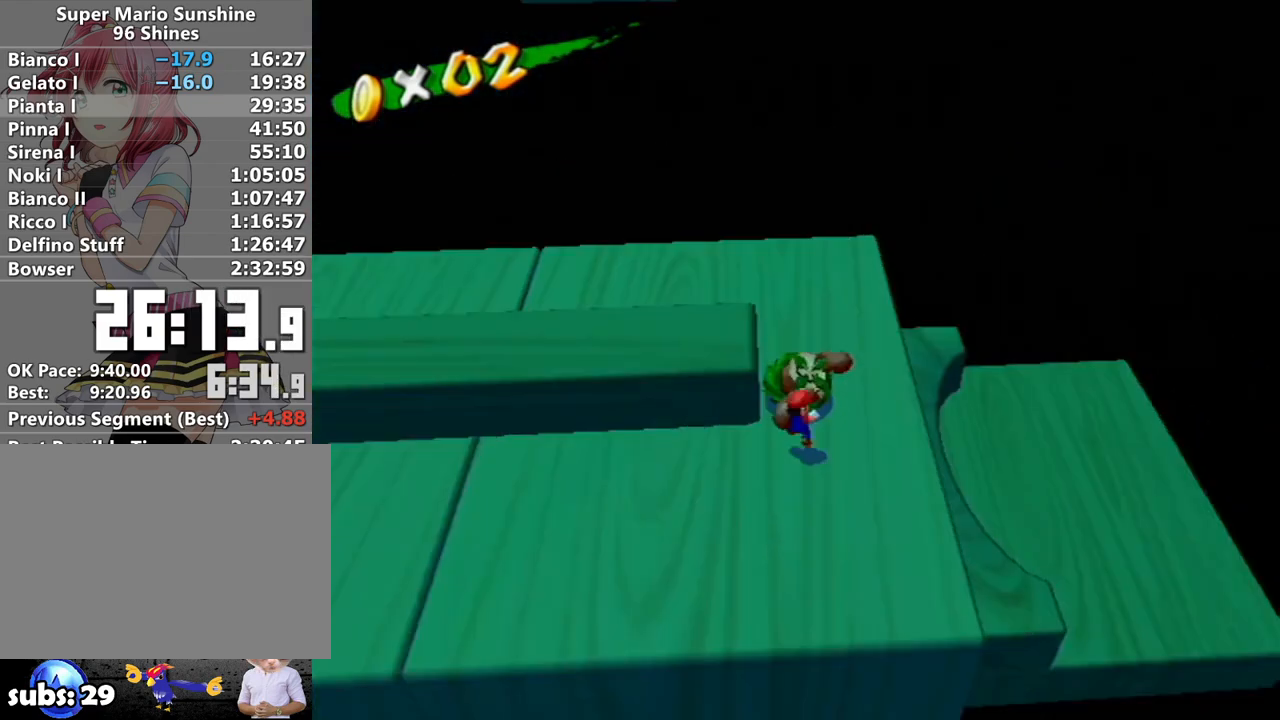
{"buttons": [], "left_stick": "down-left", "right_stick": "center", "events": [[50, "A", "down"], [50, "Y", "down"], [83, "A", "up"], [83, "Y", "up"], [133, "A", "down"], [133, "Y", "down"], [200, "A", "up"], [200, "Y", "up"], [433, "left_stick", "down-left"]]}
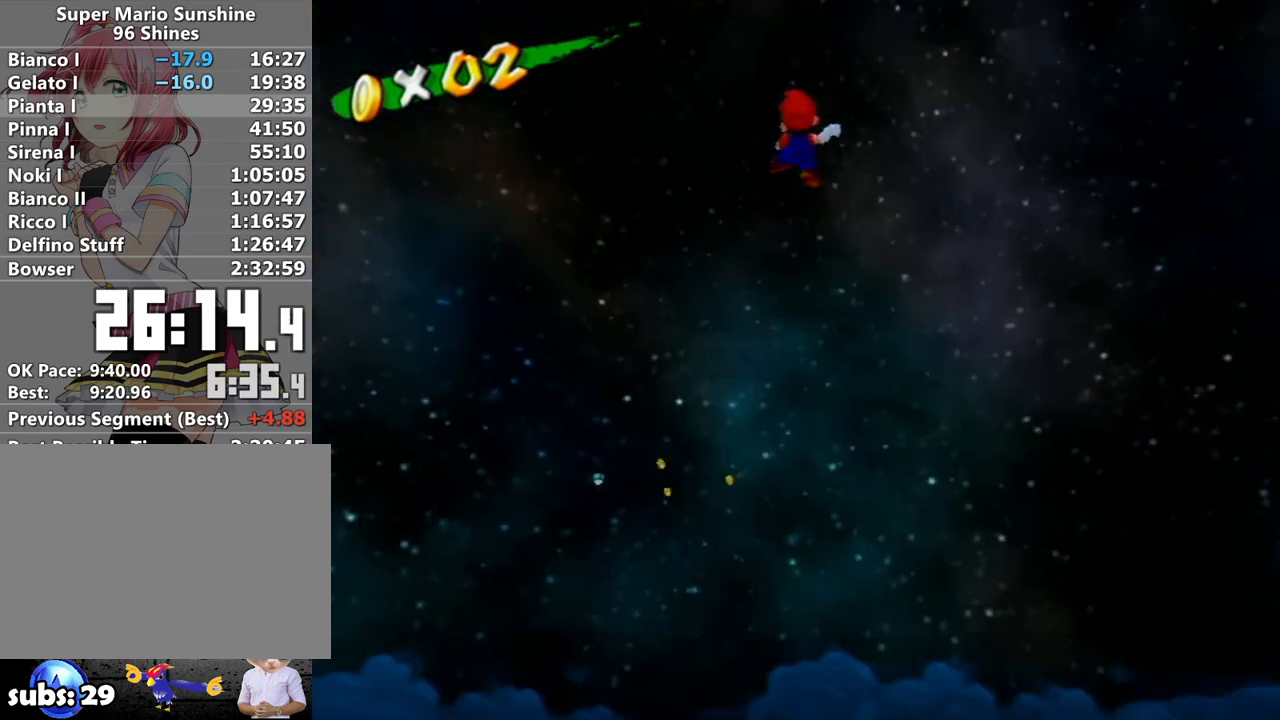
{"buttons": [], "left_stick": "up-left", "right_stick": "right", "events": [[17, "right_stick", "right"], [183, "left_stick", "left"], [333, "left_stick", "up-left"]]}
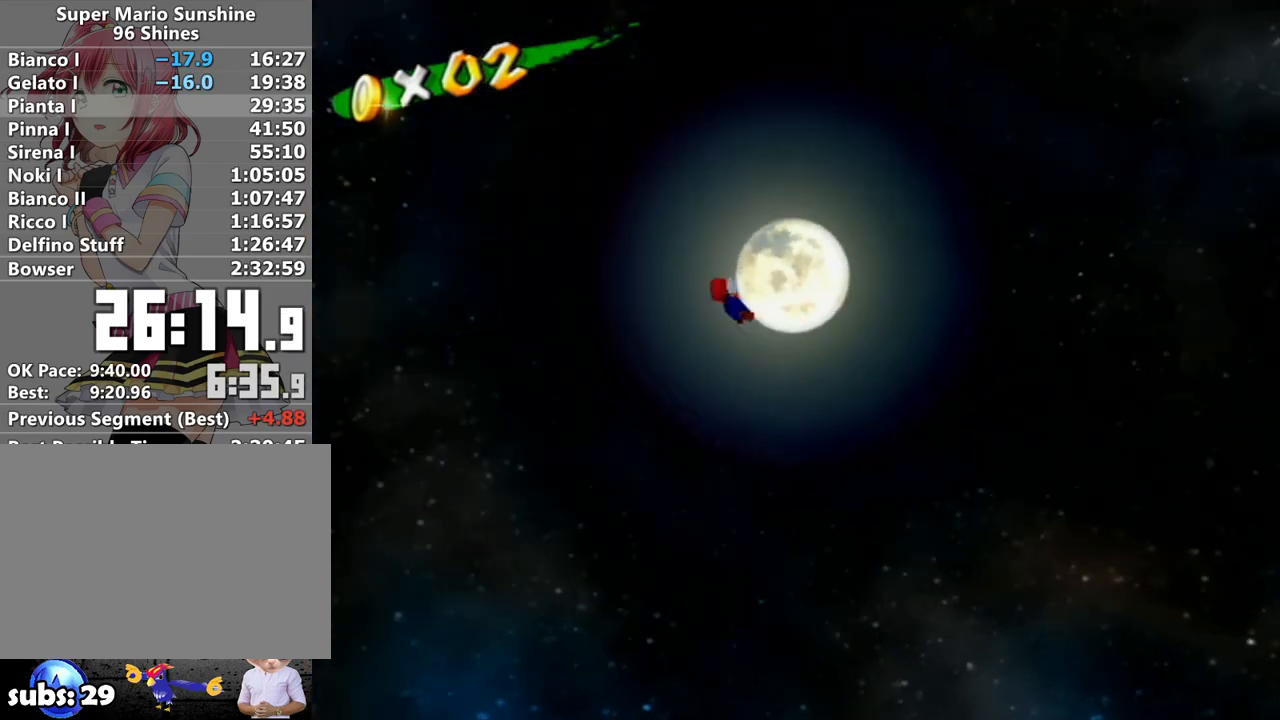
{"buttons": [], "left_stick": "up", "right_stick": "right", "events": [[233, "left_stick", "up"]]}
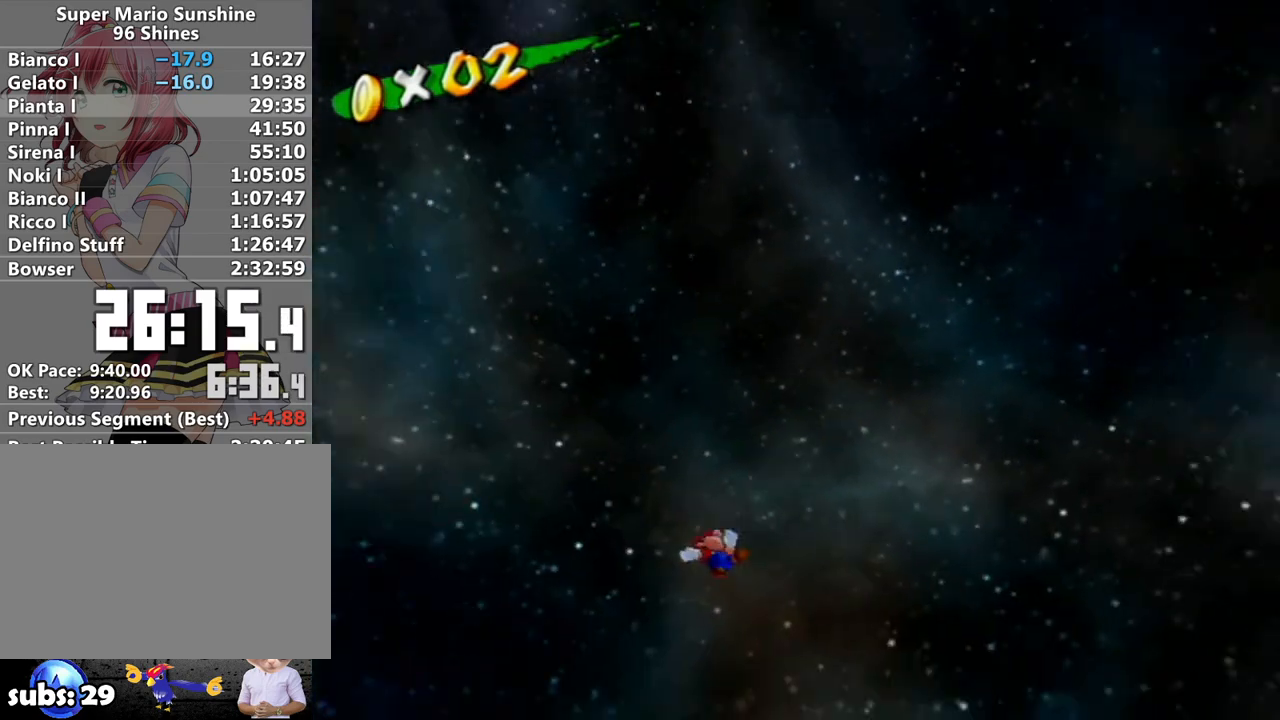
{"buttons": [], "left_stick": "up-right", "right_stick": "center", "events": [[150, "right_stick", "center"], [333, "right_stick", "up-right"], [417, "right_stick", "center"], [500, "left_stick", "up-right"]]}
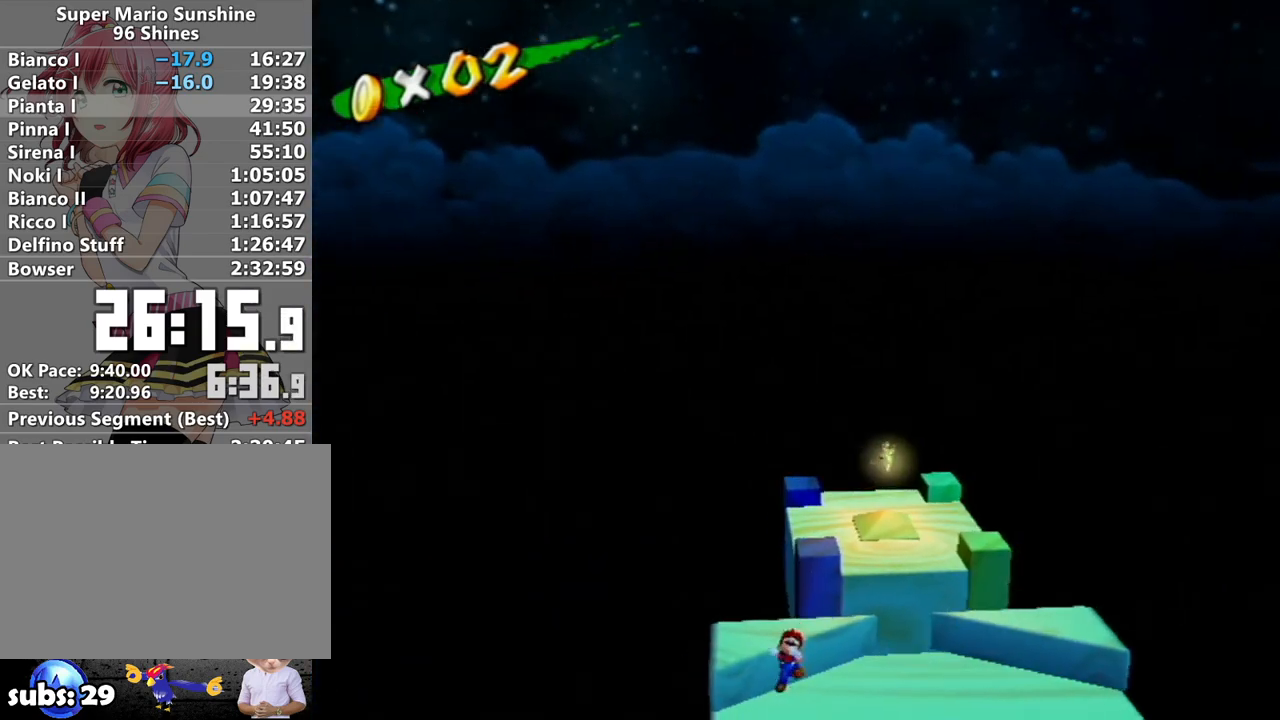
{"buttons": [], "left_stick": "up-right", "right_stick": "center", "events": [[117, "right_stick", "up-right"], [200, "right_stick", "center"], [333, "right_stick", "up"], [433, "right_stick", "center"]]}
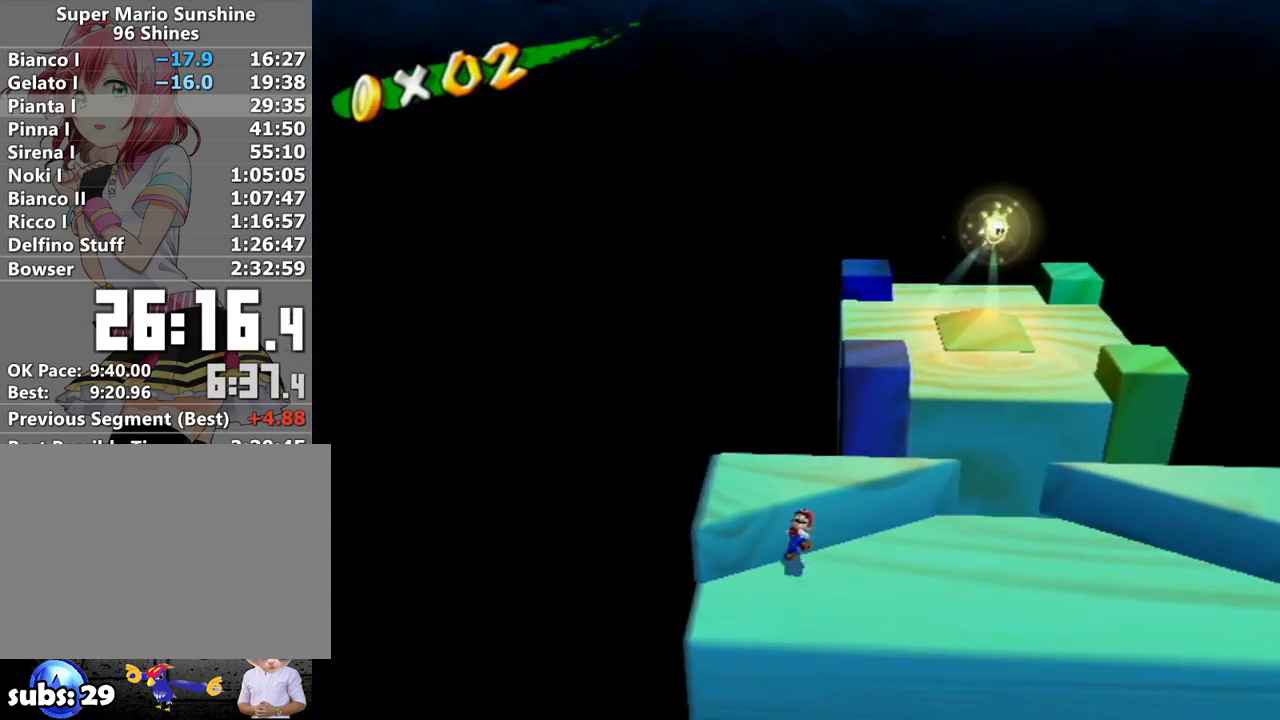
{"buttons": [], "left_stick": "down", "right_stick": "center", "events": [[50, "right_stick", "up-left"], [133, "right_stick", "center"], [217, "right_stick", "left"], [300, "right_stick", "center"], [483, "left_stick", "down"]]}
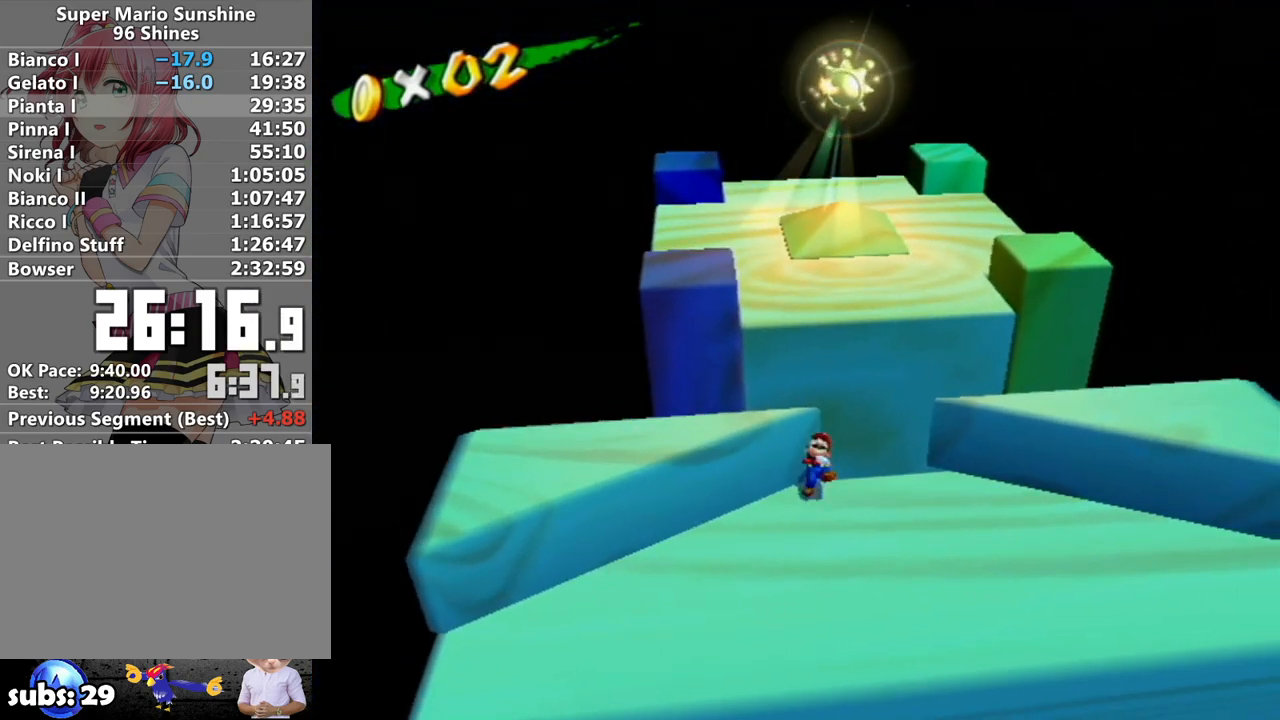
{"buttons": ["A"], "left_stick": "up", "right_stick": "center", "events": [[183, "left_stick", "up"], [300, "A", "down"]]}
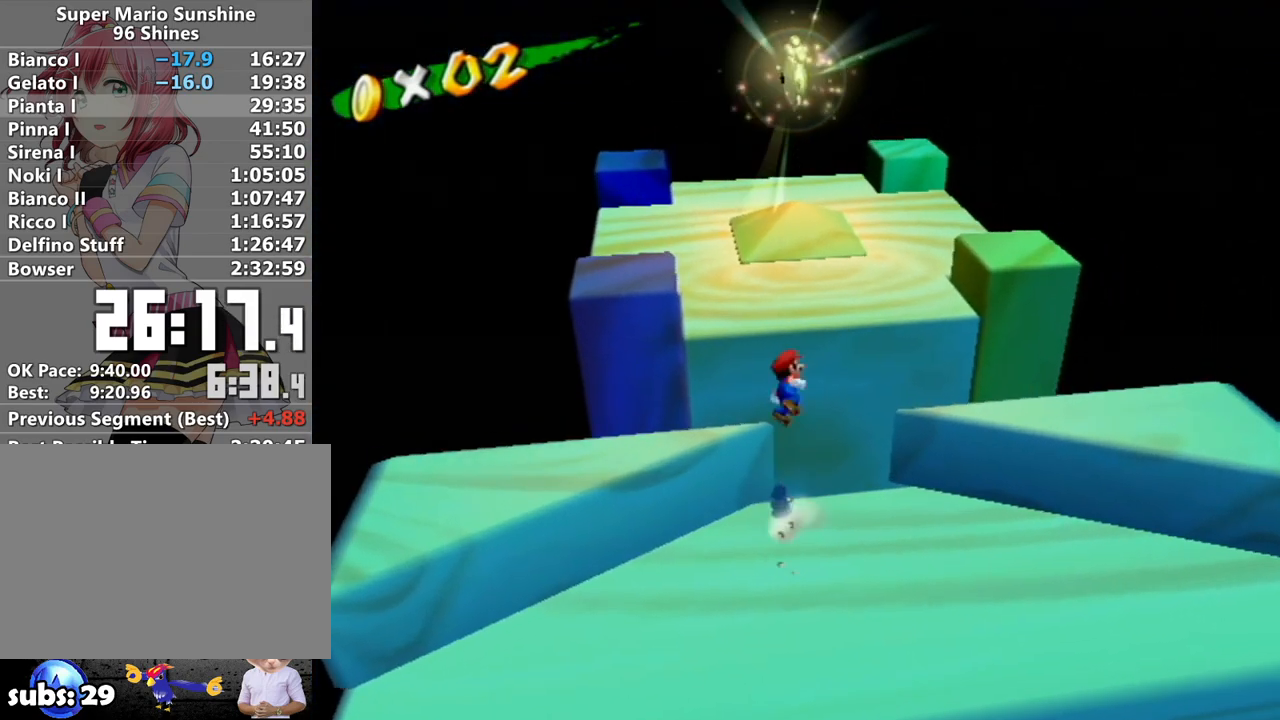
{"buttons": [], "left_stick": "center", "right_stick": "center", "events": [[17, "A", "up"], [83, "B", "down"], [150, "B", "up"], [267, "left_stick", "up-right"], [433, "left_stick", "center"]]}